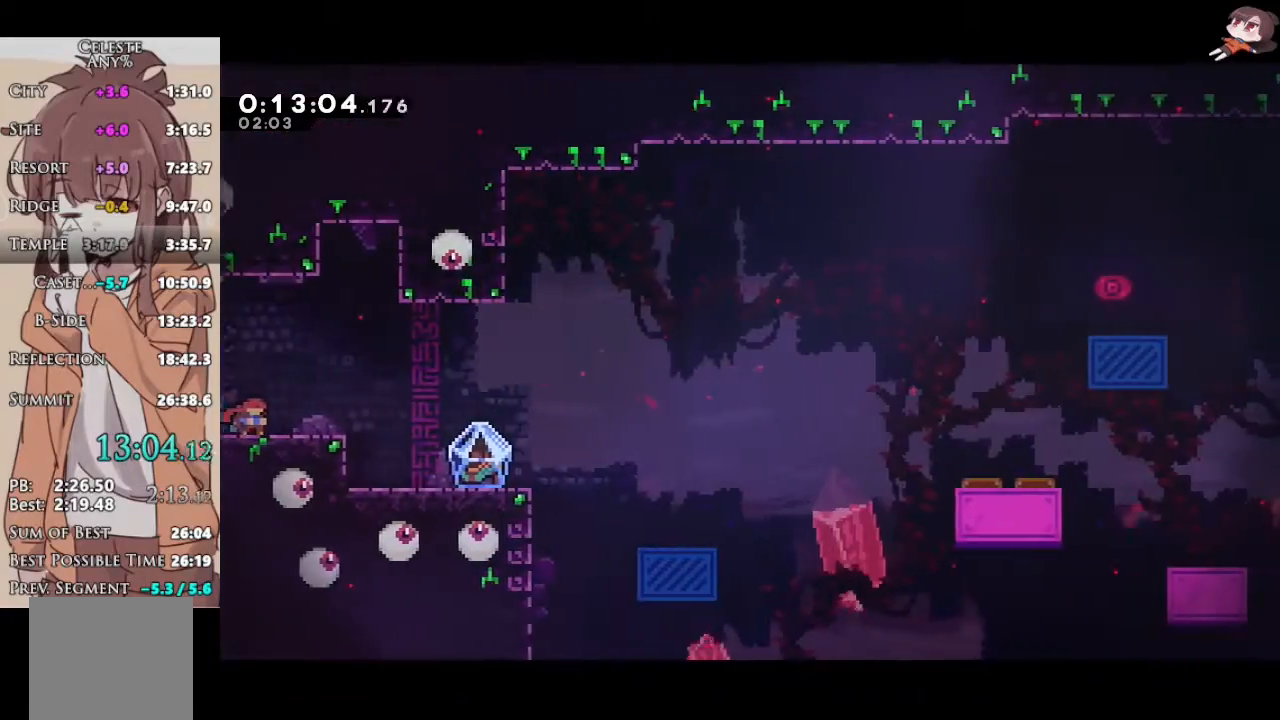
Gameplay with a controller (Xbox layout); each line is a JSON object with the inputs held at the frame after it. "events" lists button and stick changes between this image and that frame as [ms after this image, input, new state], when the widget could be followed in between. Not read: START.
{"buttons": ["R2", "L3"], "left_stick": "down-right", "right_stick": "center", "events": [[117, "A", "down"], [200, "left_stick", "down-right"], [217, "L3", "down"], [267, "A", "up"], [267, "X", "down"], [383, "X", "up"]]}
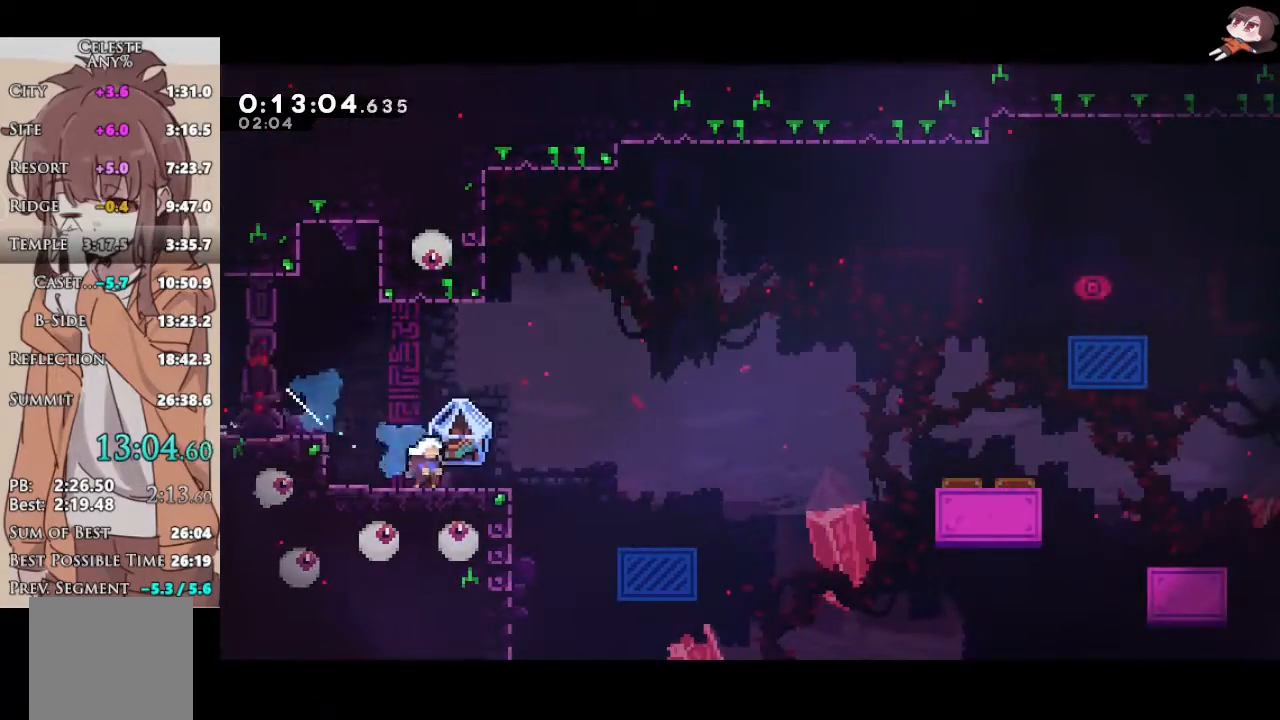
{"buttons": ["R2"], "left_stick": "right", "right_stick": "center", "events": [[83, "L3", "up"], [83, "left_stick", "right"], [150, "A", "down"], [400, "A", "up"]]}
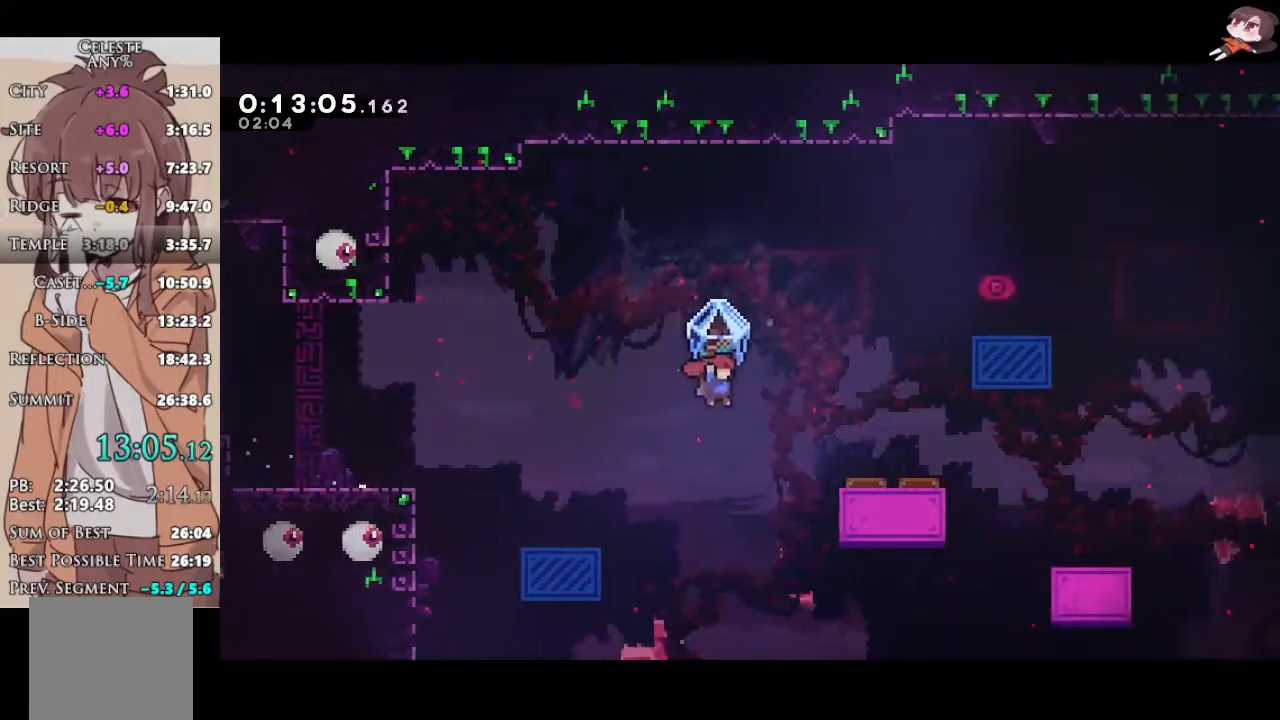
{"buttons": ["L1", "L3"], "left_stick": "down-right", "right_stick": "center", "events": [[383, "R2", "up"], [417, "L3", "down"], [433, "left_stick", "down-right"], [450, "L1", "down"]]}
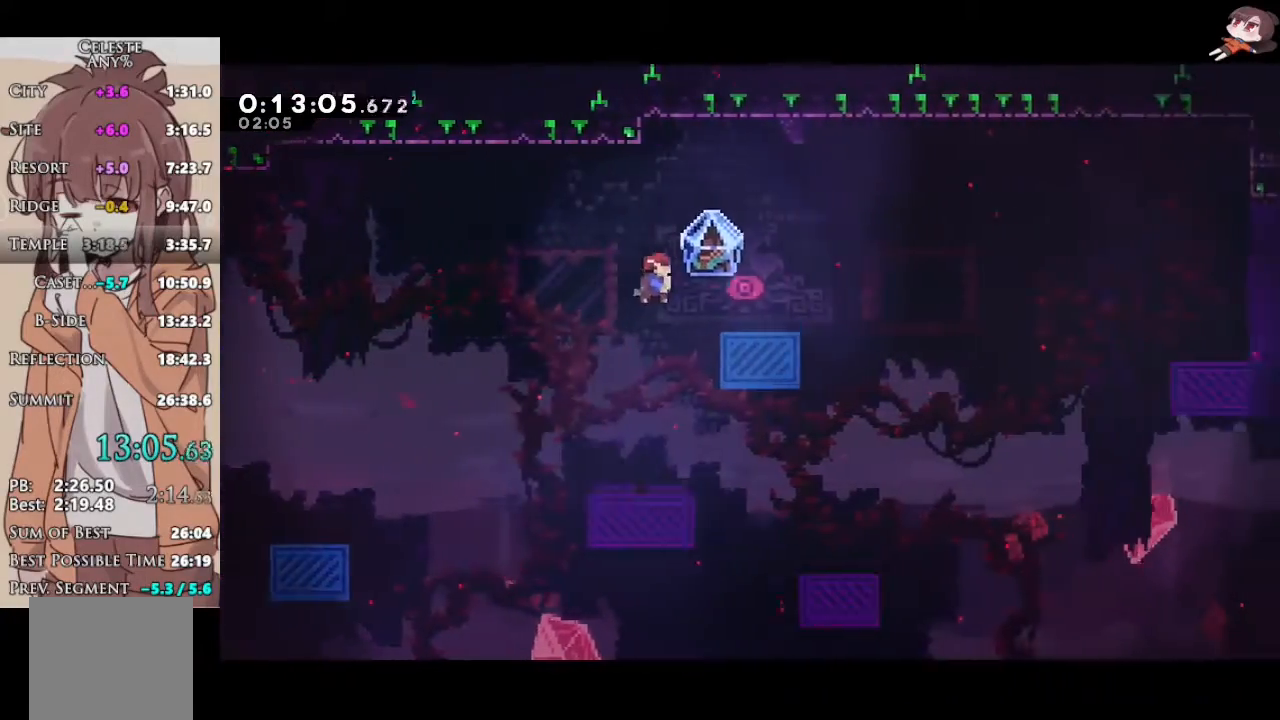
{"buttons": ["X", "L1", "R2", "L3"], "left_stick": "down-right", "right_stick": "center", "events": [[250, "R2", "down"], [250, "X", "down"], [450, "A", "down"], [450, "X", "up"], [500, "A", "up"], [500, "X", "down"]]}
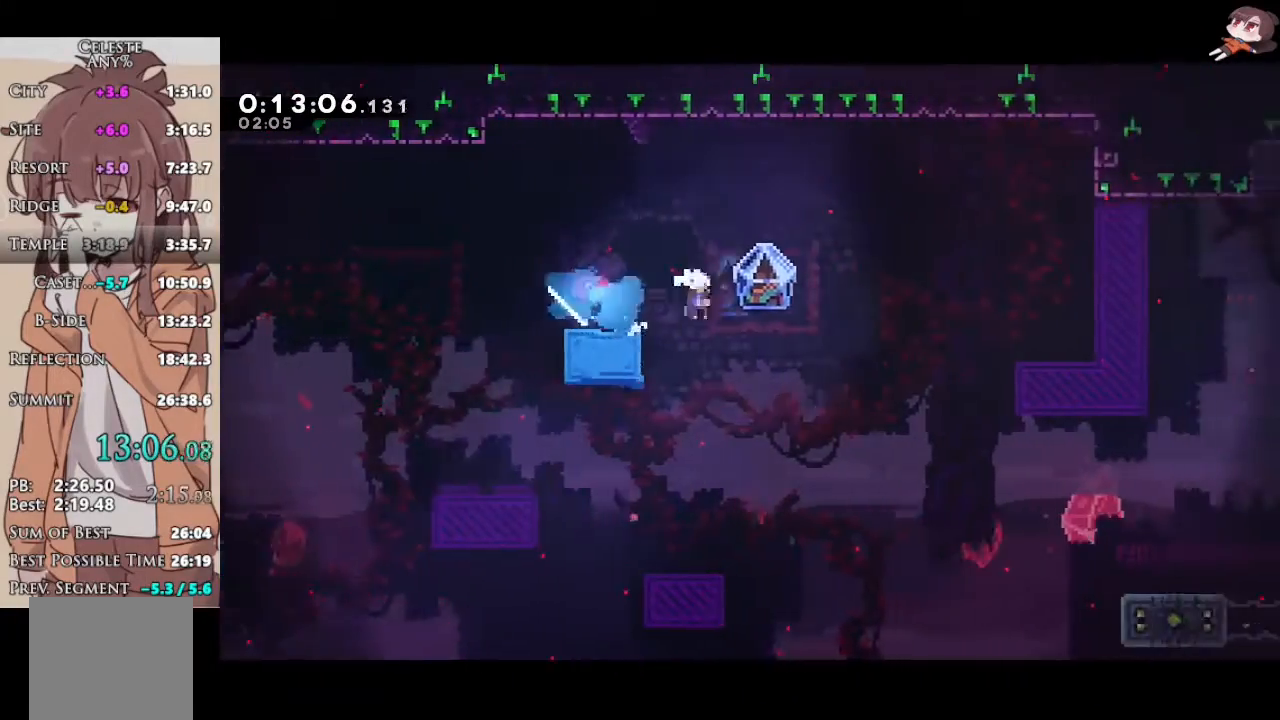
{"buttons": ["R2"], "left_stick": "right", "right_stick": "center", "events": [[150, "X", "up"], [333, "left_stick", "right"], [433, "L1", "up"], [467, "L3", "up"]]}
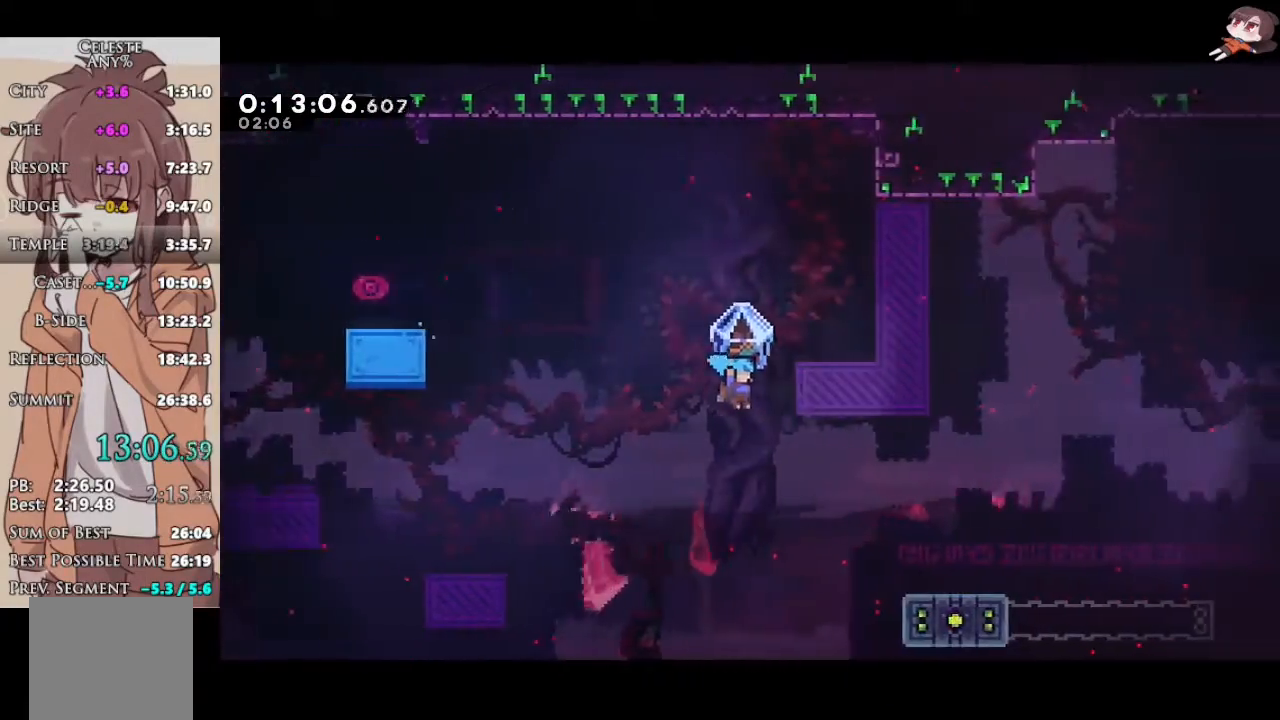
{"buttons": ["A", "R2"], "left_stick": "right", "right_stick": "center", "events": [[333, "A", "down"]]}
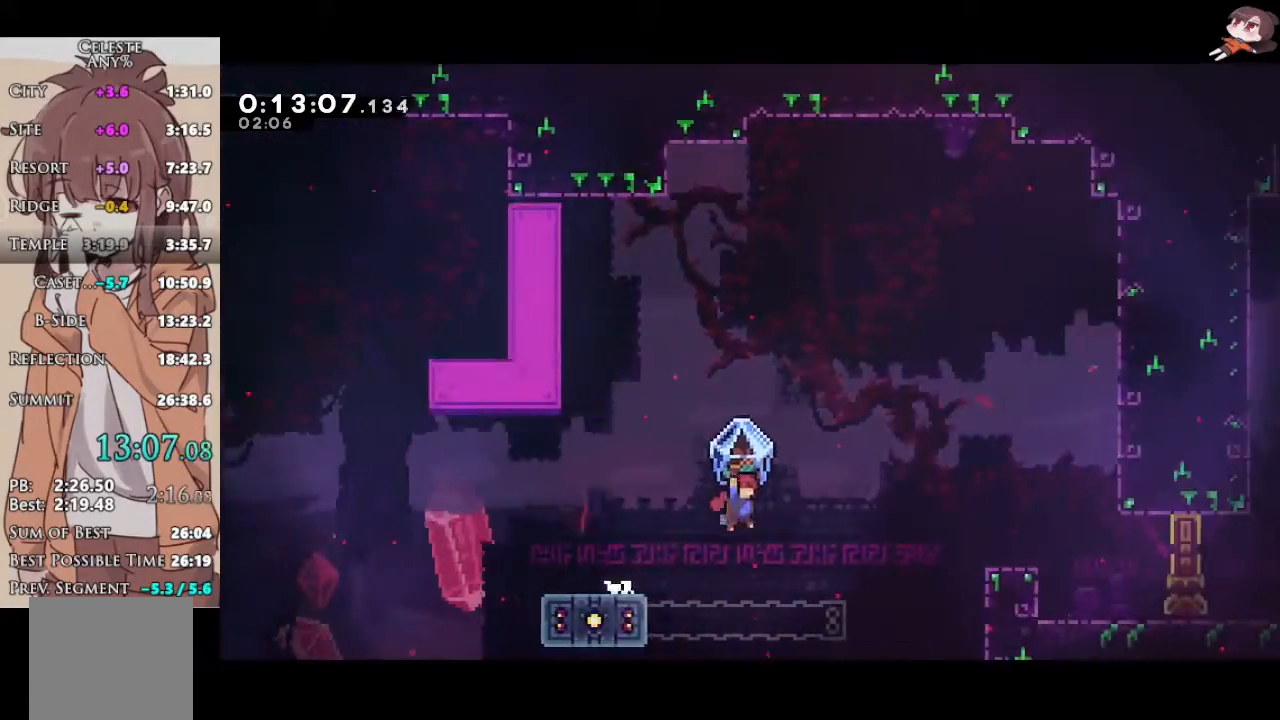
{"buttons": ["L1", "L3"], "left_stick": "right", "right_stick": "center", "events": [[83, "X", "down"], [100, "A", "up"], [100, "R2", "up"], [117, "L3", "down"], [167, "L1", "down"], [200, "X", "up"]]}
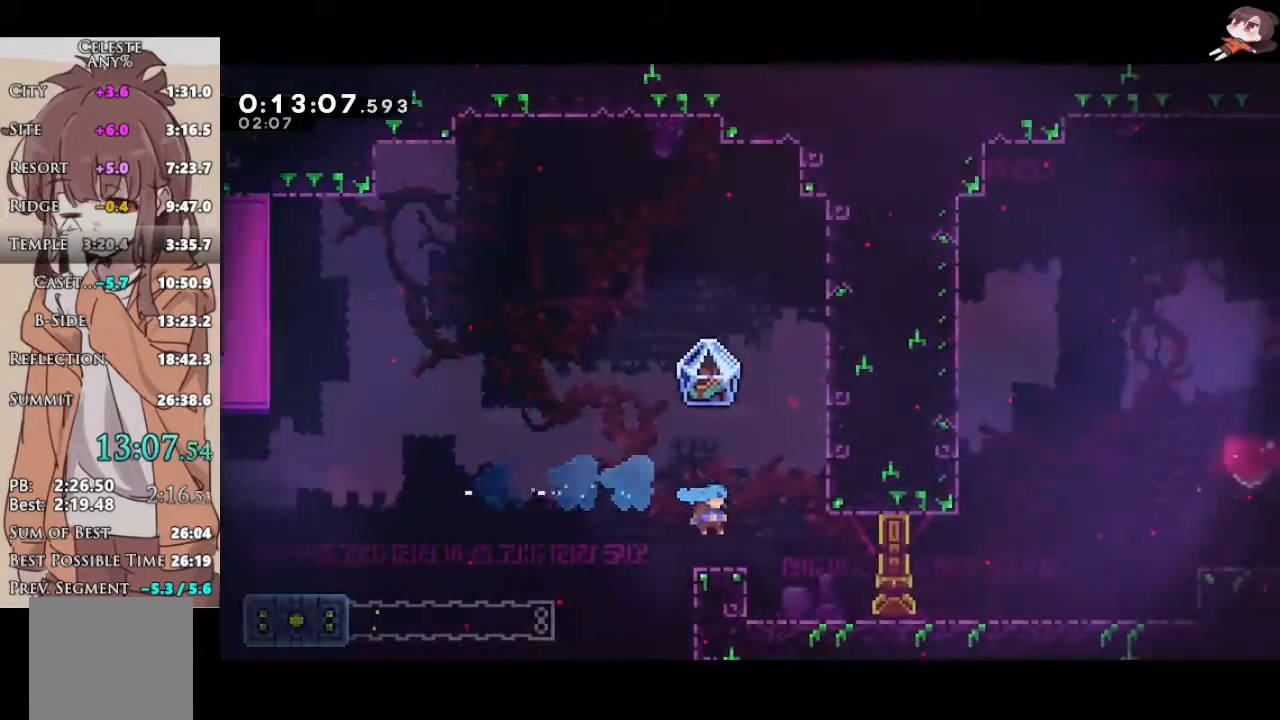
{"buttons": ["A"], "left_stick": "up-right", "right_stick": "center", "events": [[100, "X", "down"], [117, "A", "down"], [167, "X", "up"], [183, "A", "up"], [233, "L1", "up"], [250, "L3", "up"], [350, "left_stick", "up-right"], [400, "A", "down"]]}
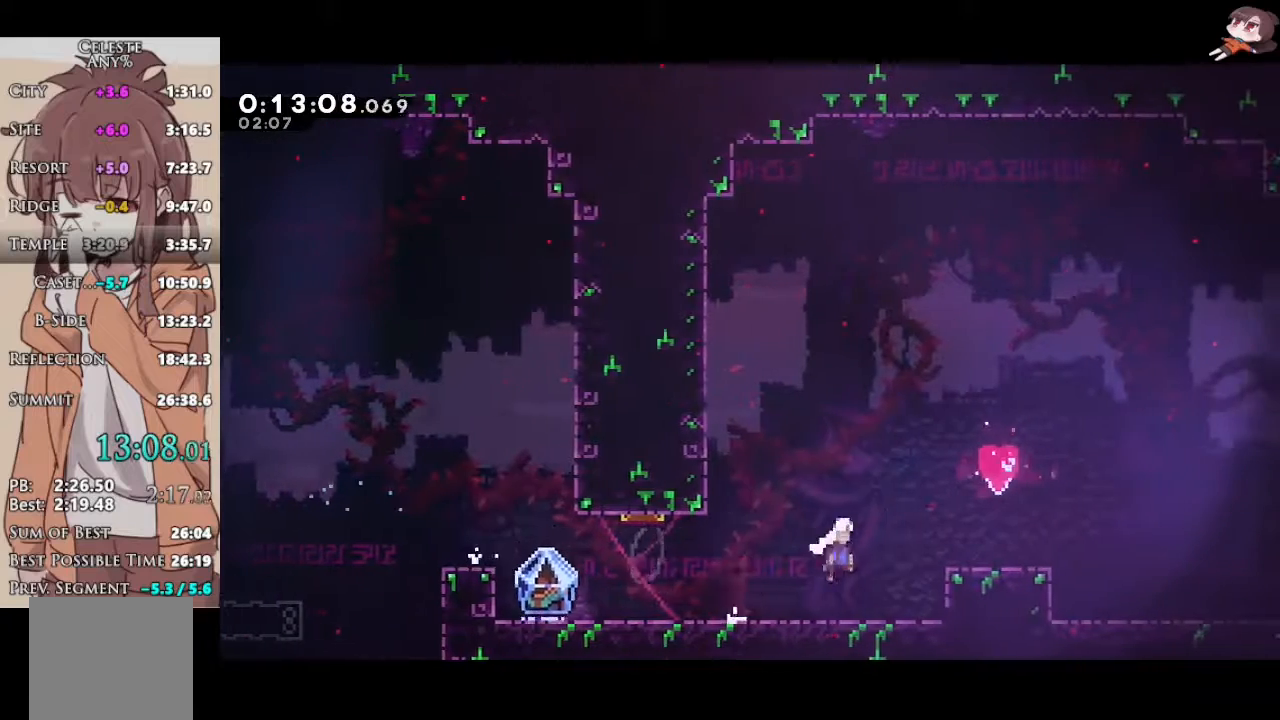
{"buttons": [], "left_stick": "left", "right_stick": "center", "events": [[33, "A", "up"], [33, "X", "down"], [33, "right_stick", "left"], [83, "right_stick", "center"], [217, "X", "up"], [367, "left_stick", "center"], [483, "left_stick", "left"]]}
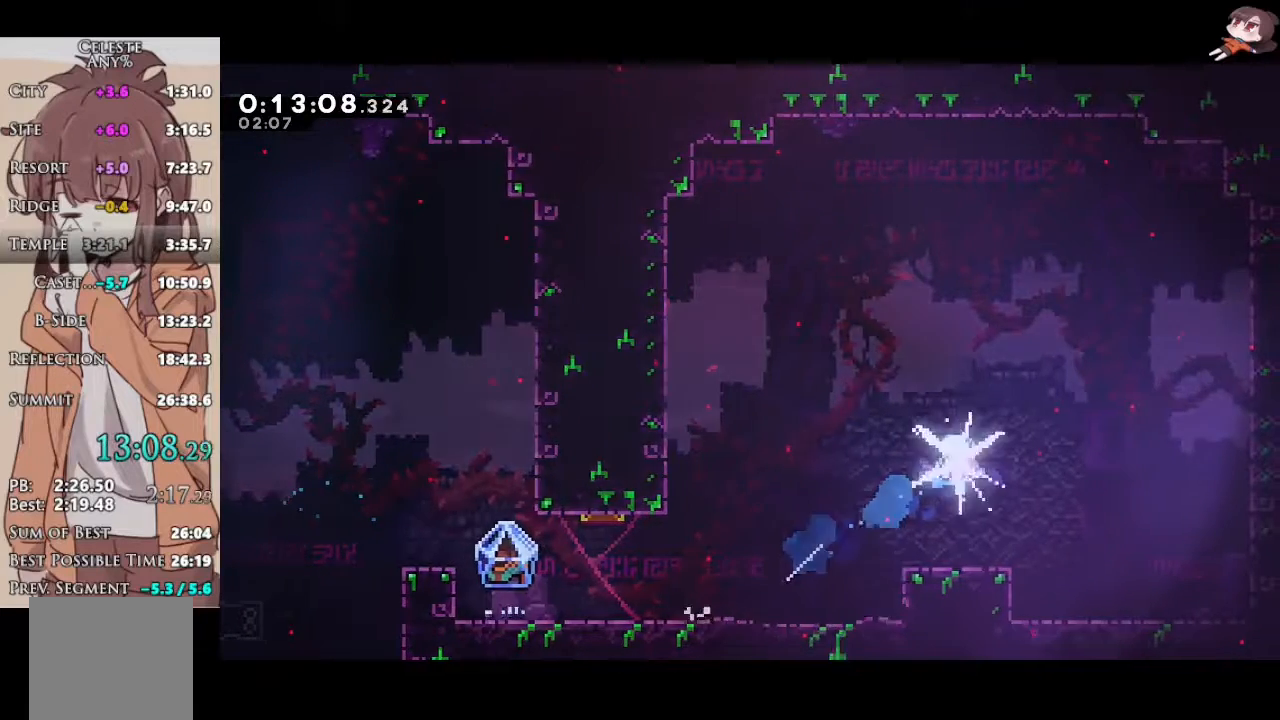
{"buttons": ["B"], "left_stick": "left", "right_stick": "center", "events": [[83, "B", "down"], [133, "B", "up"], [200, "B", "down"], [283, "B", "up"], [317, "B", "down"], [400, "B", "up"], [450, "B", "down"]]}
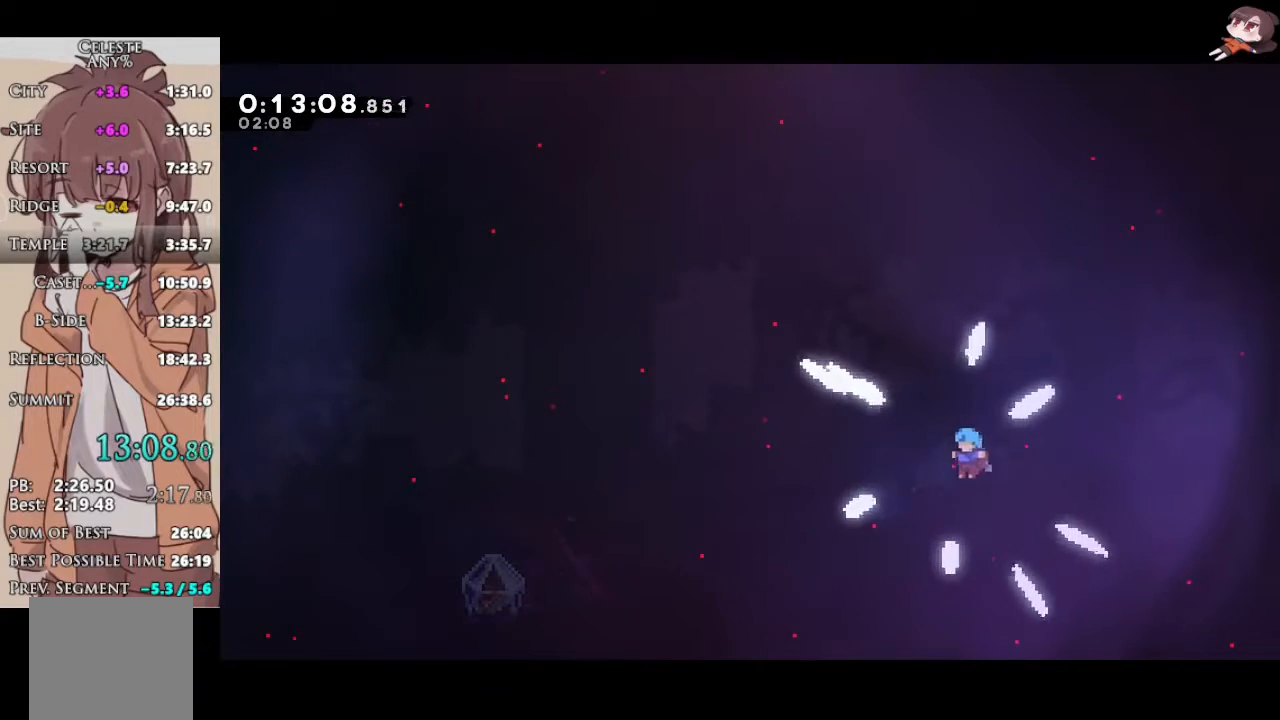
{"buttons": ["B"], "left_stick": "center", "right_stick": "center"}
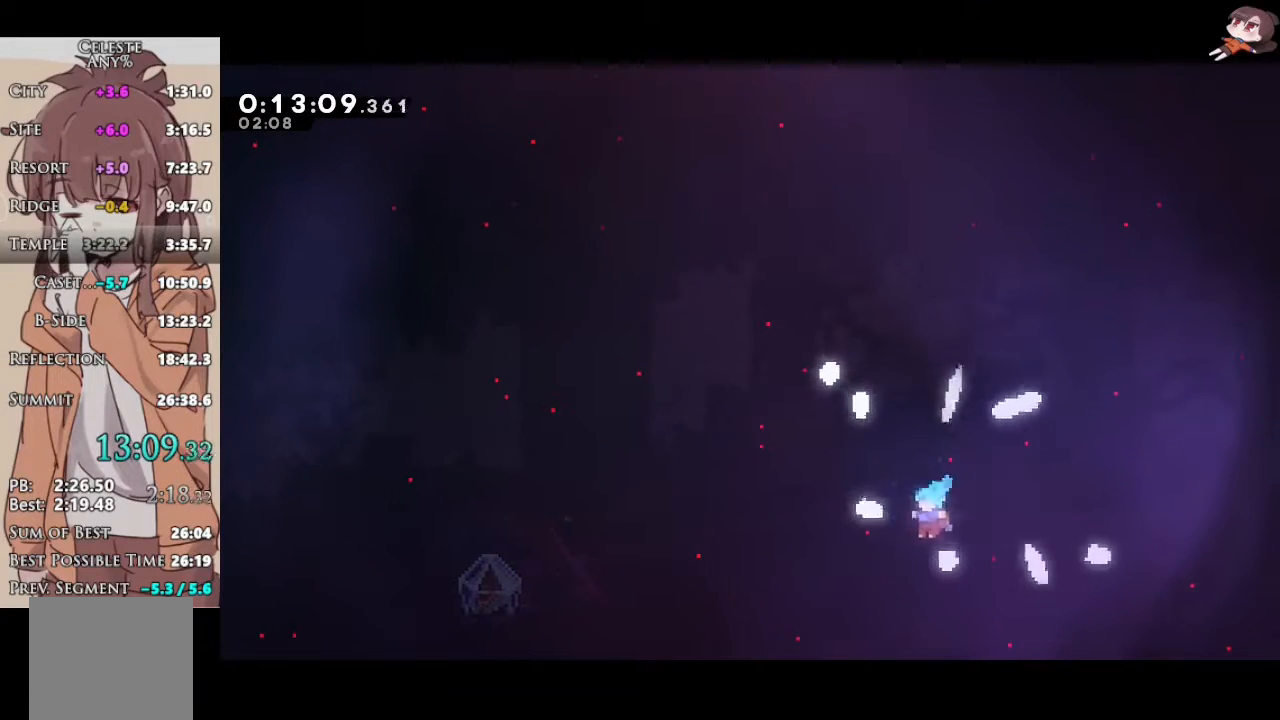
{"buttons": [], "left_stick": "center", "right_stick": "center", "events": [[17, "B", "up"], [67, "B", "down"], [150, "B", "up"]]}
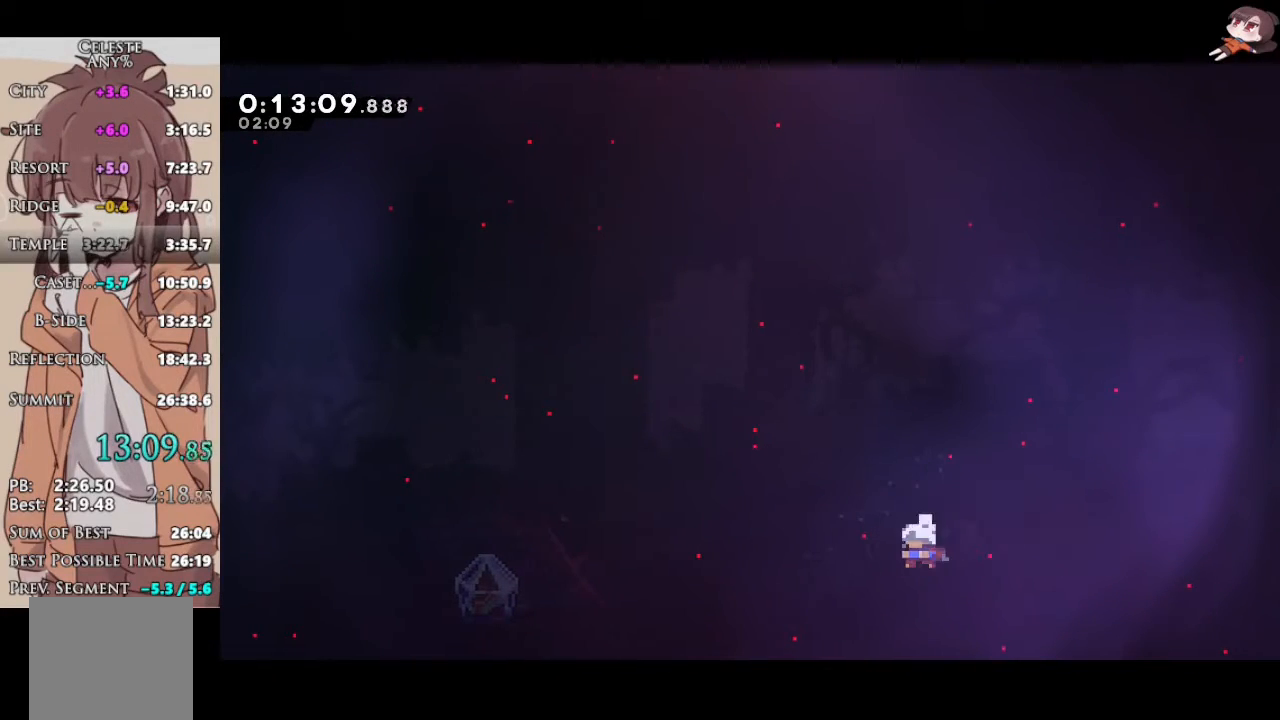
{"buttons": [], "left_stick": "center", "right_stick": "center", "events": []}
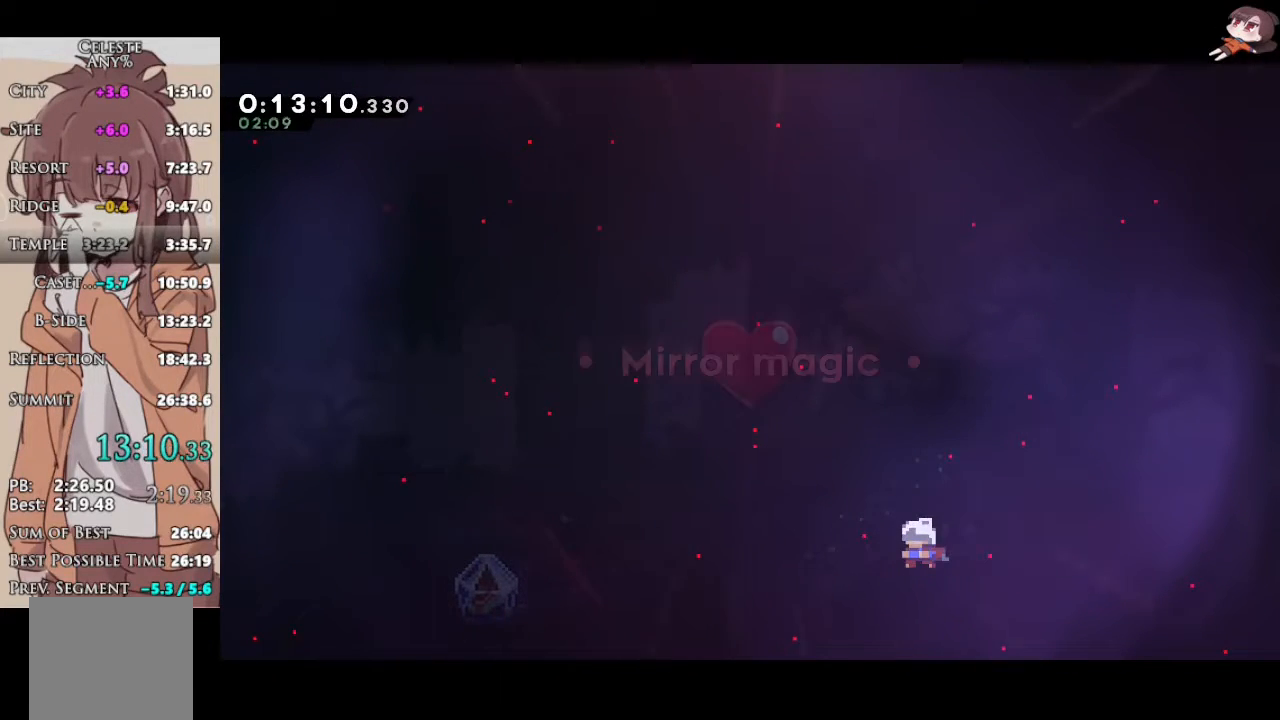
{"buttons": [], "left_stick": "center", "right_stick": "center", "events": []}
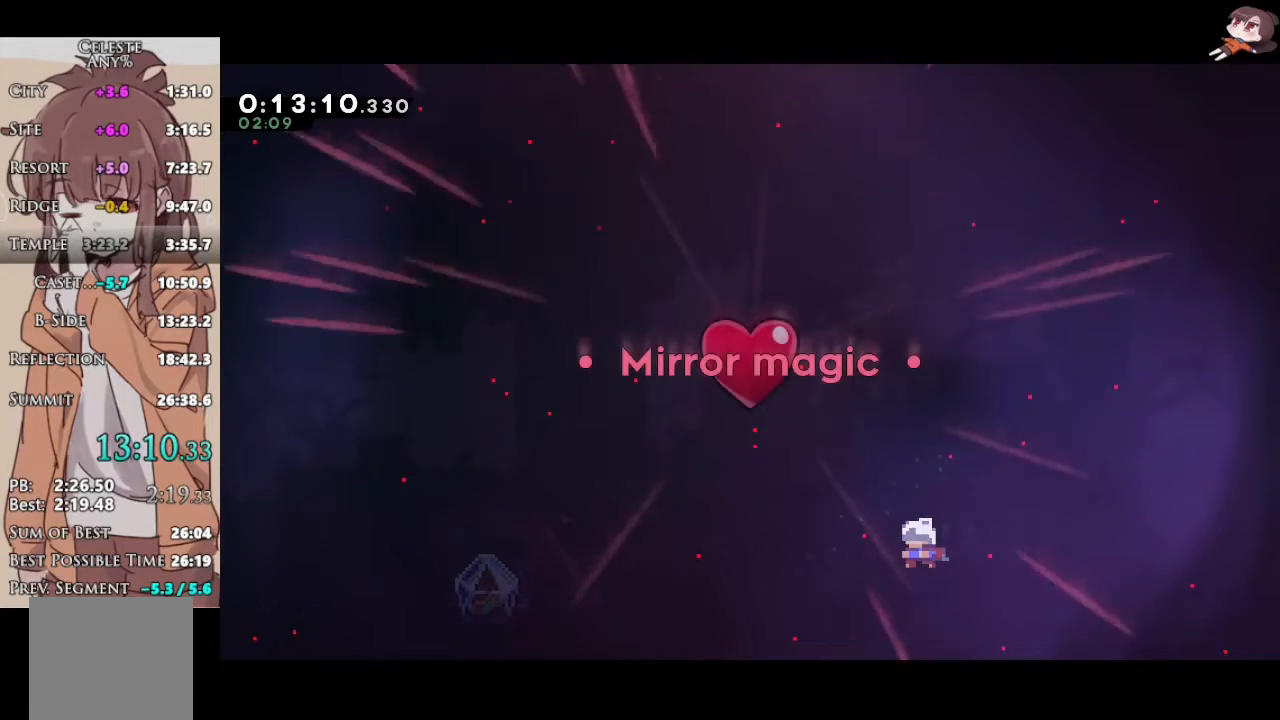
{"buttons": [], "left_stick": "center", "right_stick": "center", "events": []}
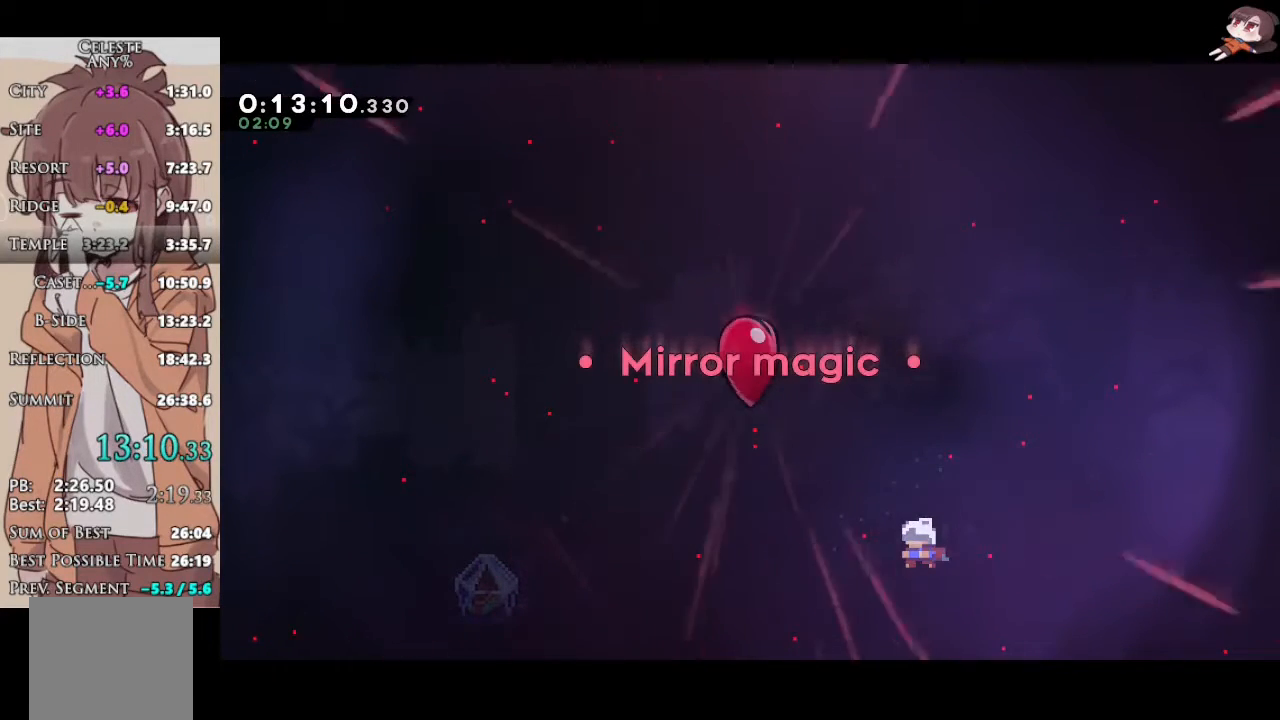
{"buttons": [], "left_stick": "center", "right_stick": "center", "events": []}
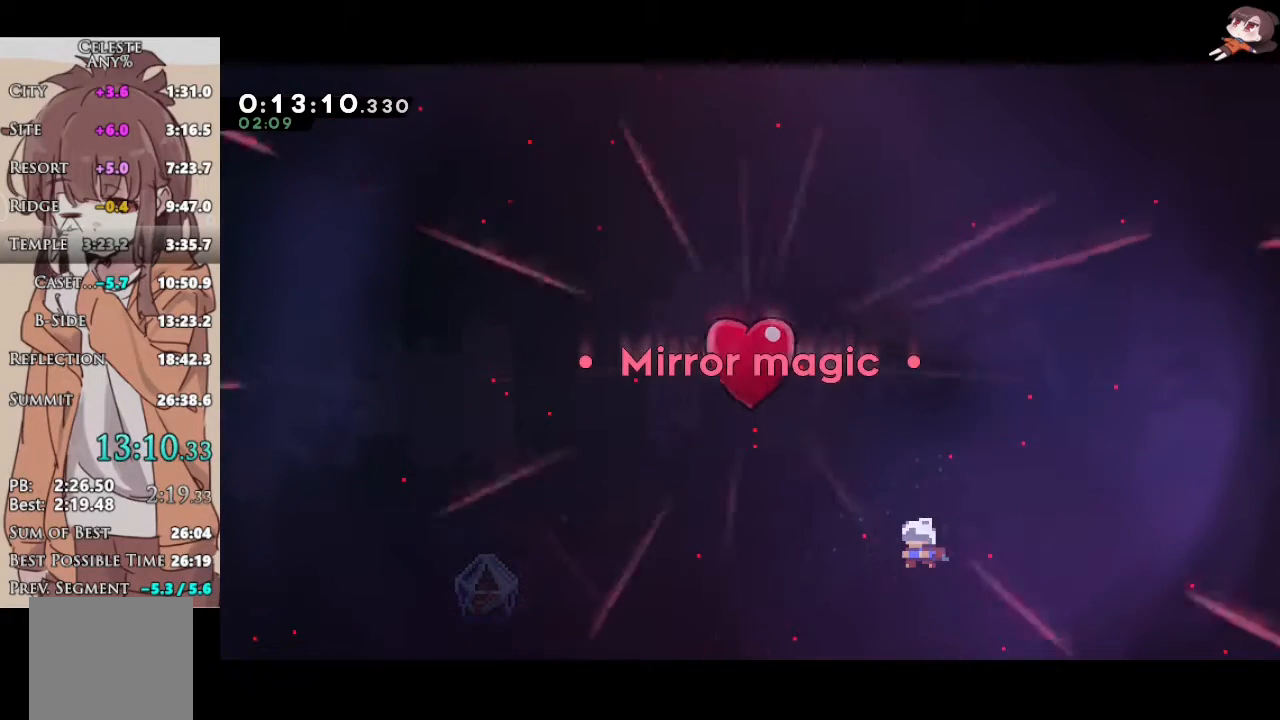
{"buttons": [], "left_stick": "center", "right_stick": "center", "events": []}
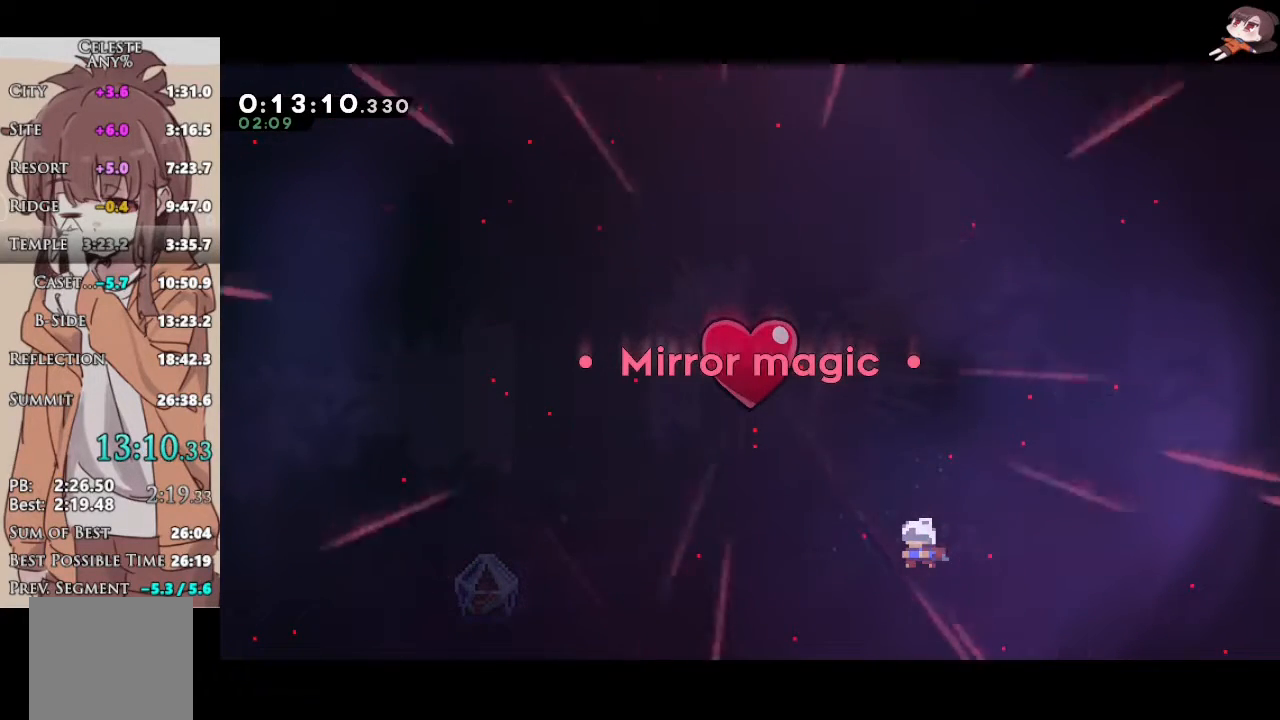
{"buttons": [], "left_stick": "center", "right_stick": "center", "events": []}
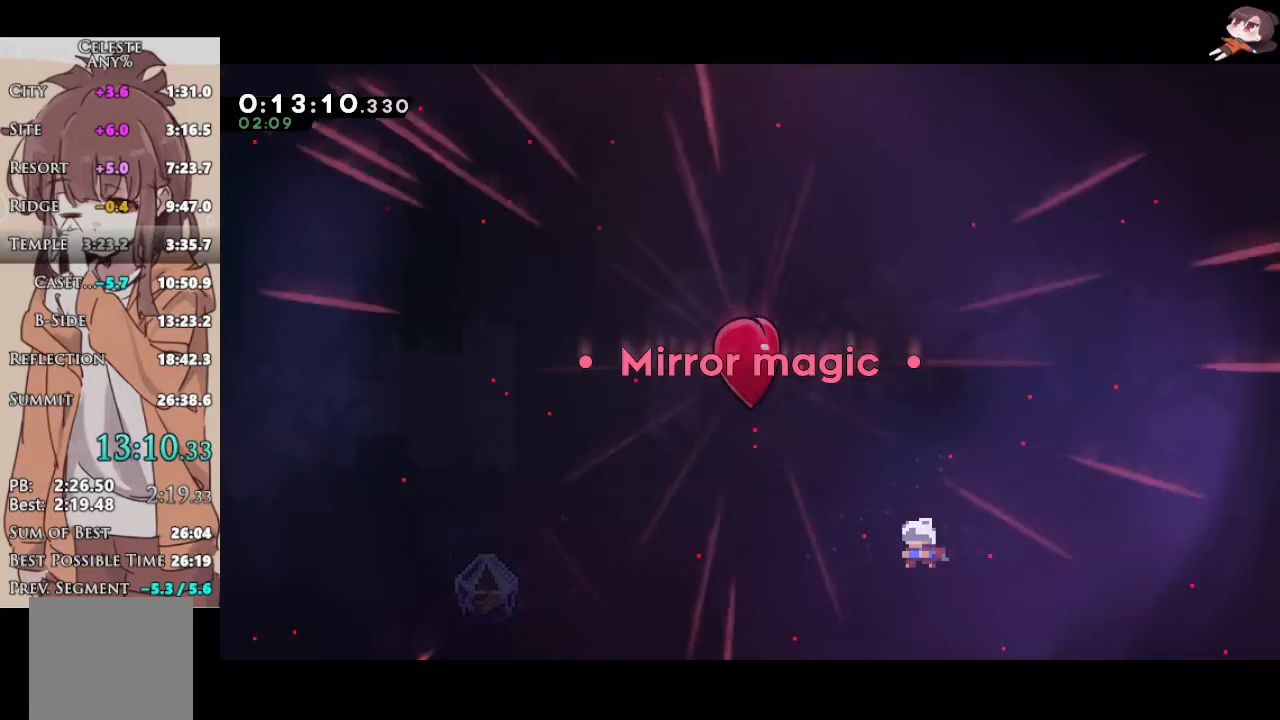
{"buttons": [], "left_stick": "center", "right_stick": "center", "events": []}
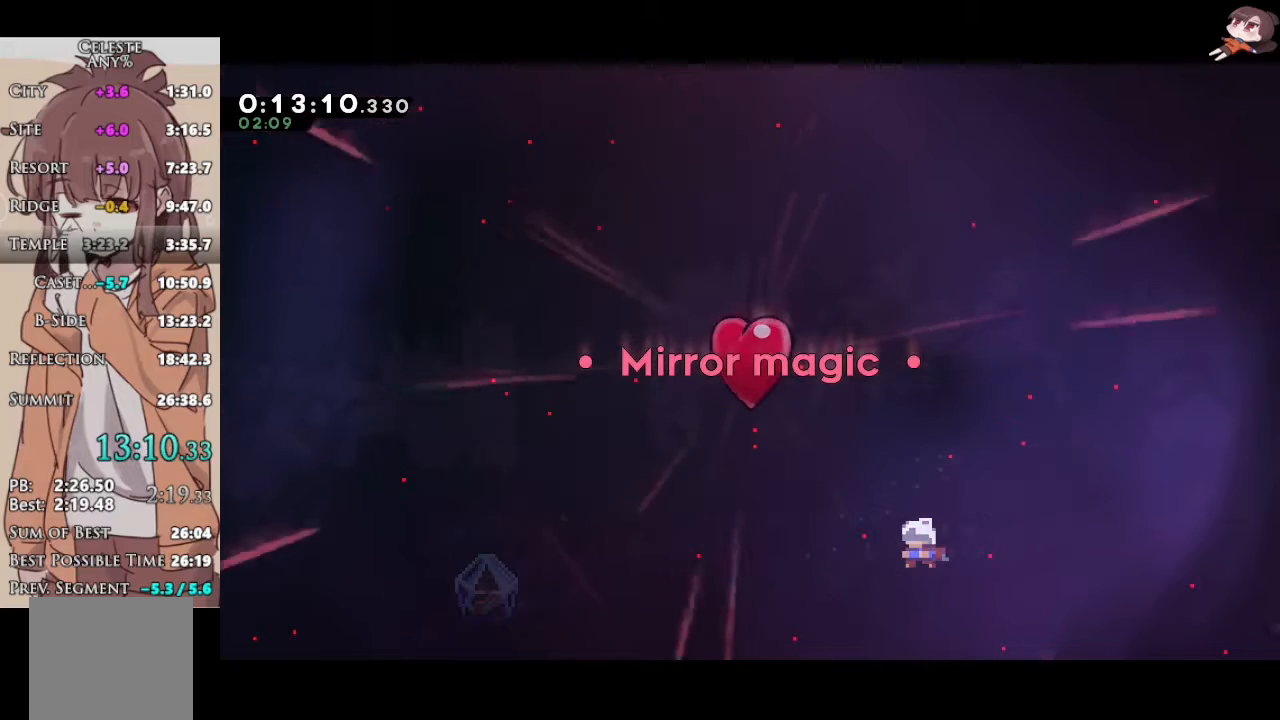
{"buttons": [], "left_stick": "center", "right_stick": "center", "events": []}
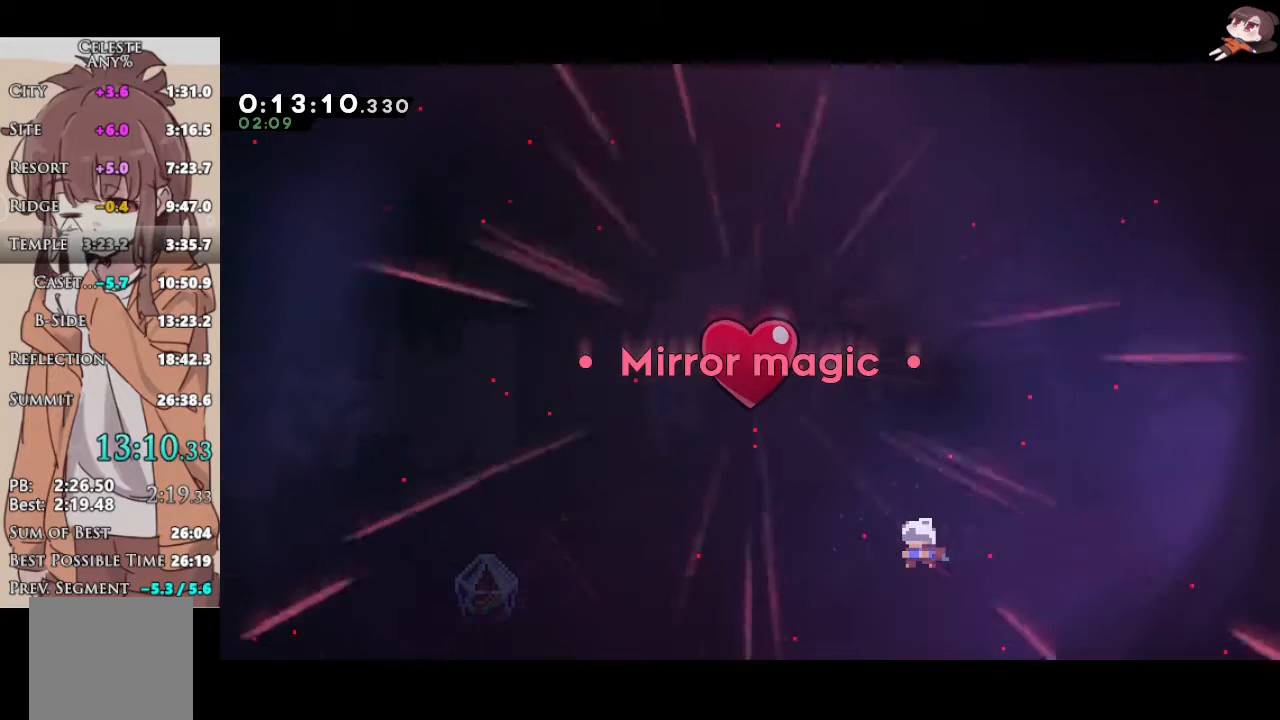
{"buttons": [], "left_stick": "center", "right_stick": "center", "events": []}
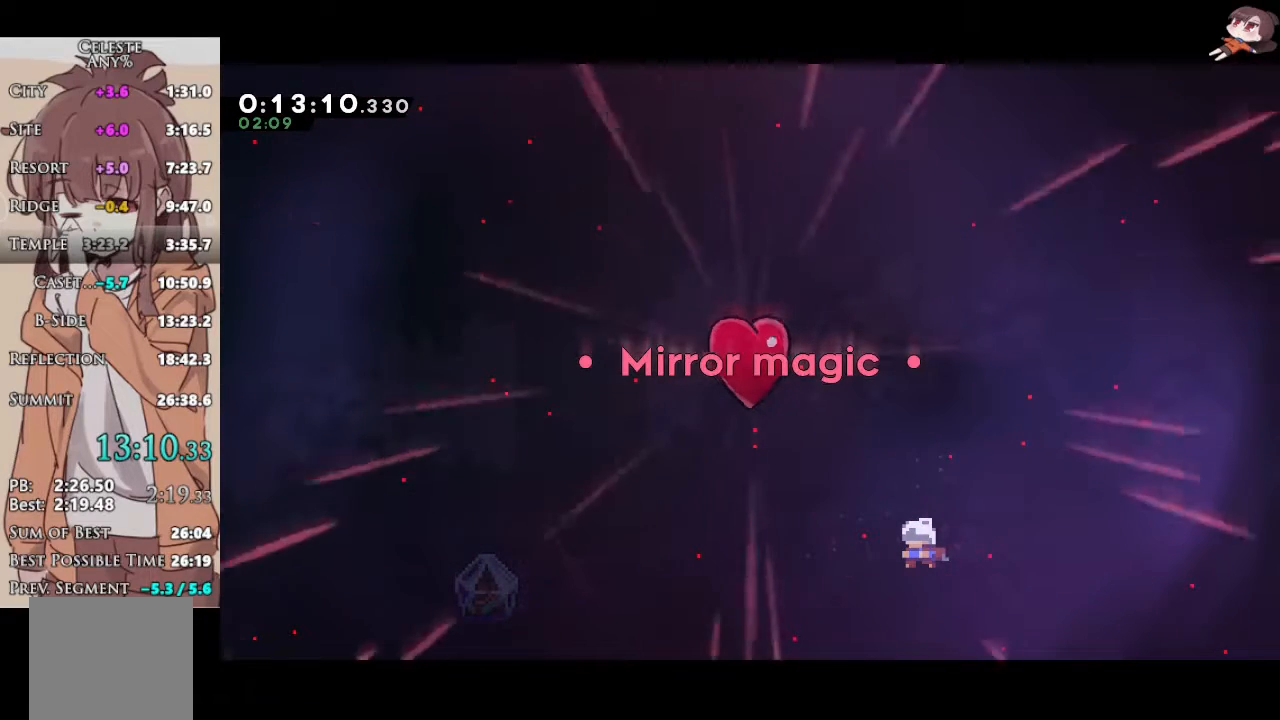
{"buttons": [], "left_stick": "center", "right_stick": "center", "events": [[83, "B", "down"], [150, "B", "up"], [250, "B", "down"], [283, "B", "up"]]}